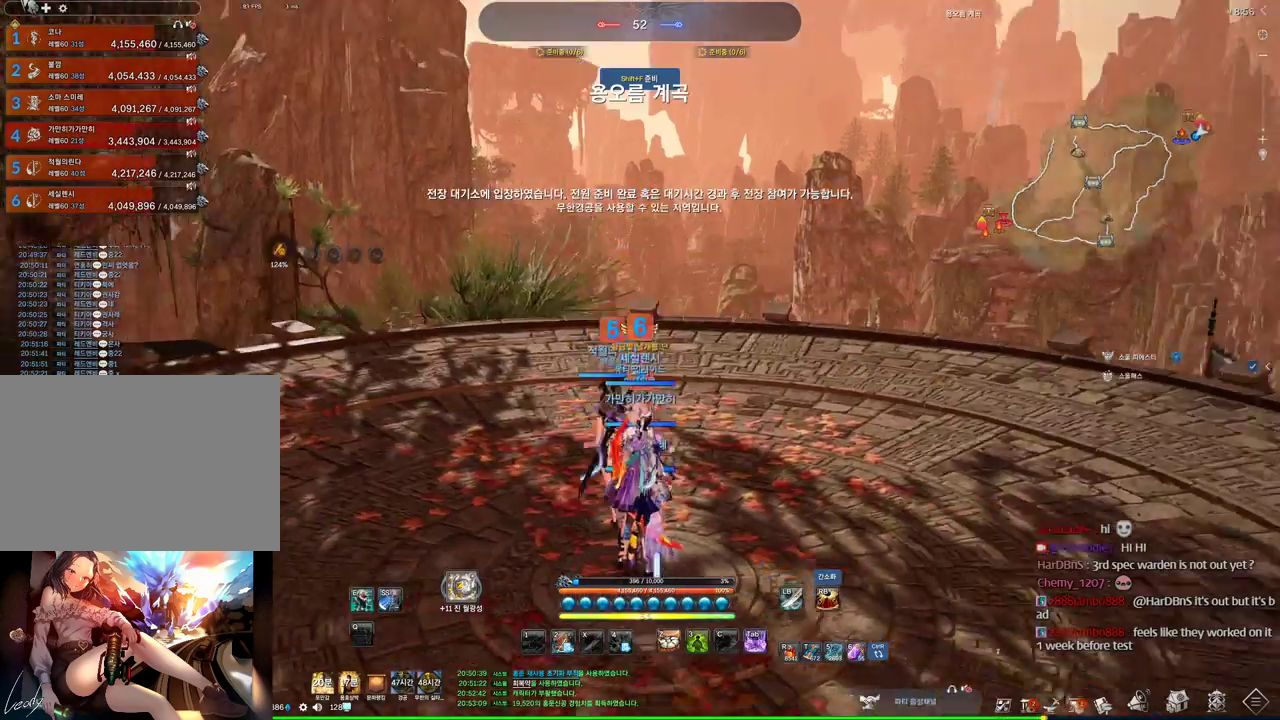
Gameplay with keyboard and mouse; each line is a JSON object with the keys and mouse buttons held at the frame after it. "events" lists presses ("down") and releases ("up") of "1", "2", "3", "4", "5", "a", "alt", "c", "ctrl", "d", "e", "f", "m", "q", "r", "s", "shift", "space", "t", "tab", "tilde", "v", "w", "x", "z", "mouse_left", "mouse_wheel" and "mouse_right" between this image and that frame as [ms after this image, input, new state], when the widget could be followed in between. "mouse_left", "mouse_wheel", "mouse_right" = the "left", "wheel", "right" buttons of the "mouse" list. No other keys are recorded. "wheel" means that the mouse wheel is clicked or scrolled. Mouse movement is not recorded. Not read: other_keys.
{"keys": ["d", "w"], "mouse": [], "events": [[200, "d", "down"], [200, "w", "down"]]}
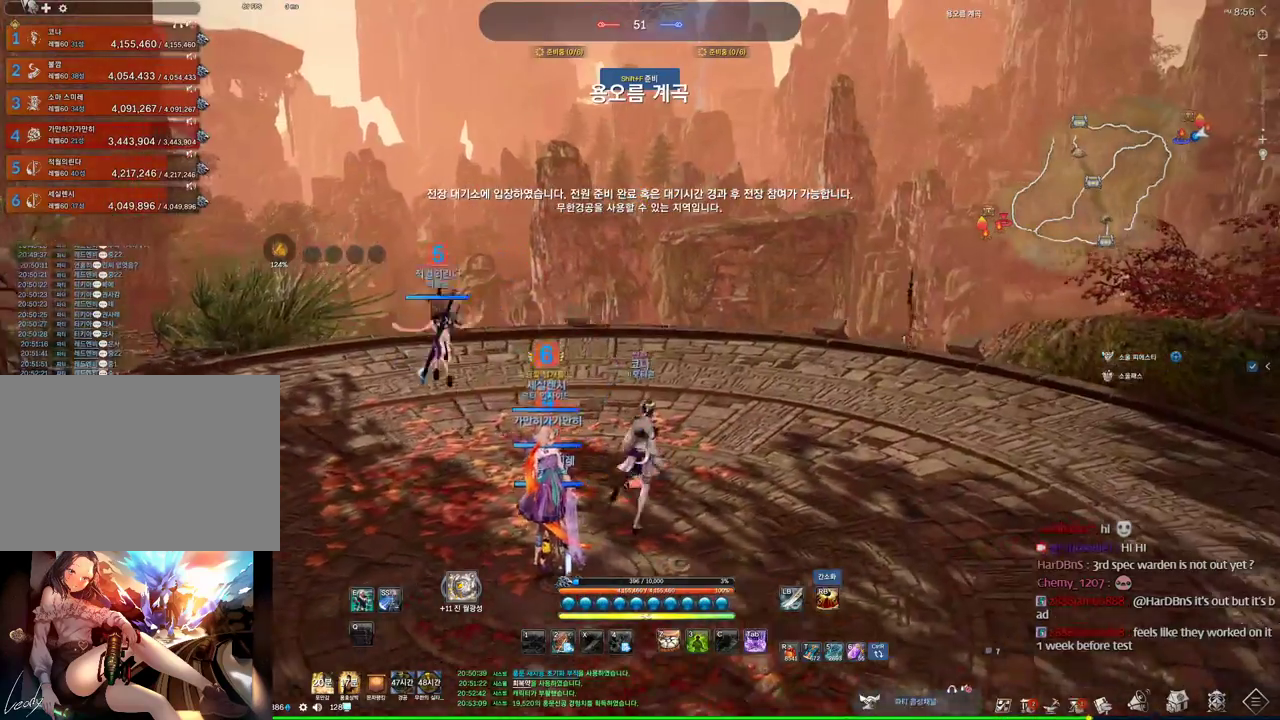
{"keys": [], "mouse": [], "events": [[167, "d", "up"], [167, "w", "up"]]}
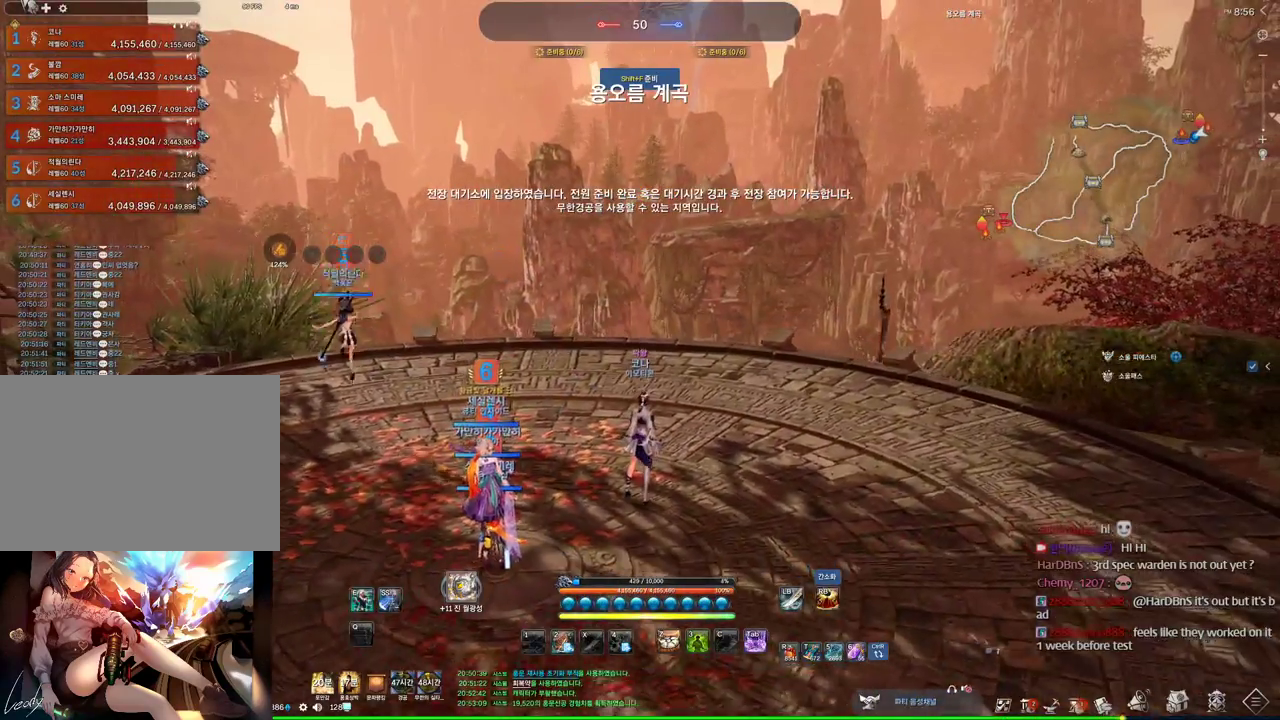
{"keys": [], "mouse": [], "events": []}
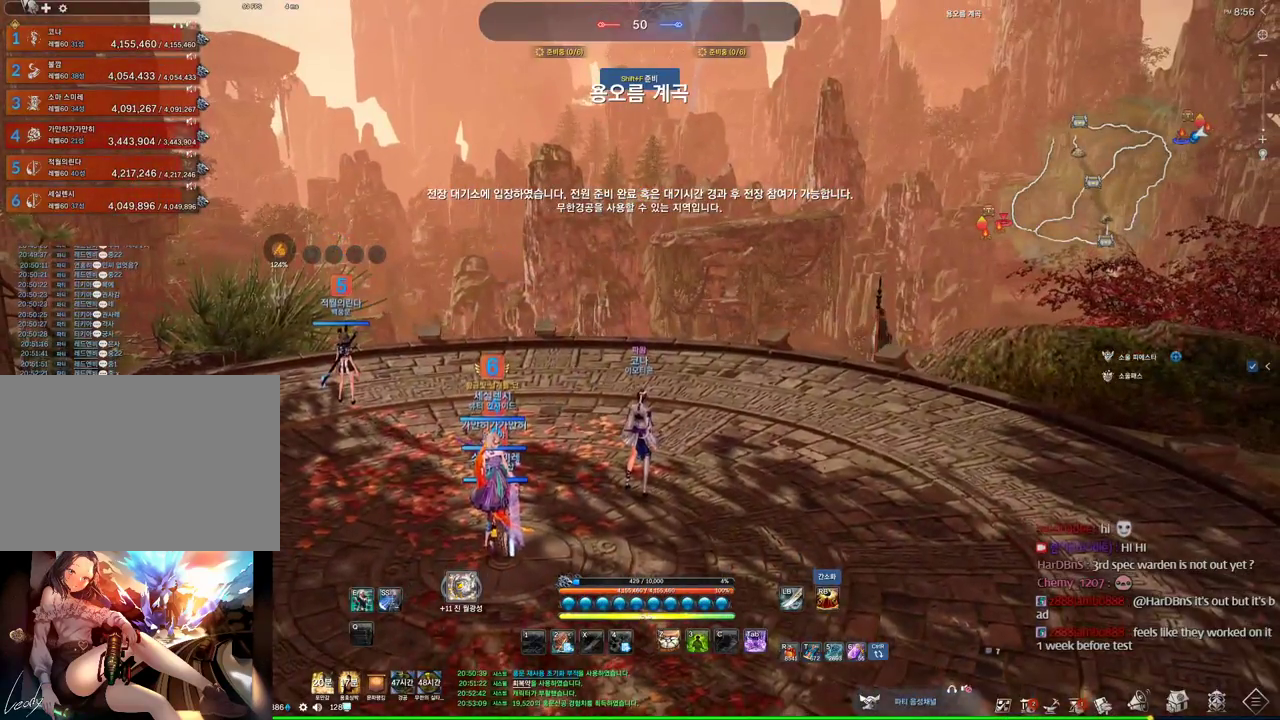
{"keys": [], "mouse": [], "events": []}
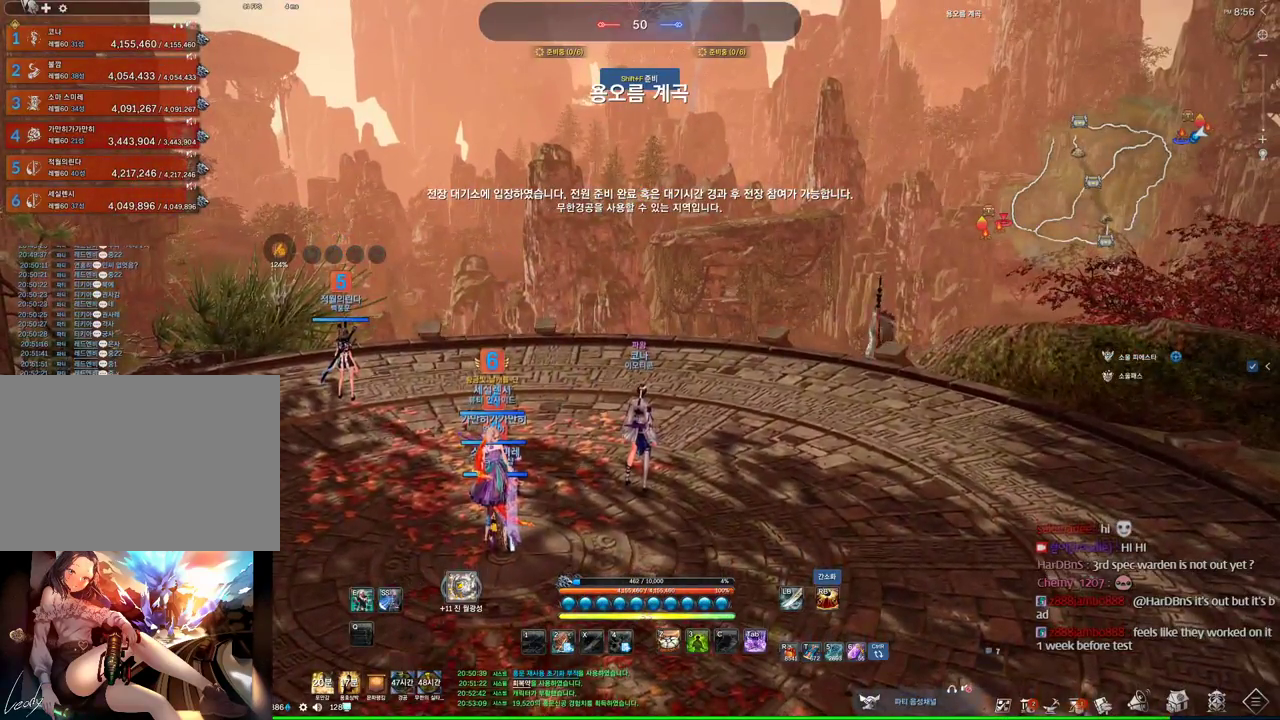
{"keys": ["alt"], "mouse": [], "events": [[334, "alt", "down"]]}
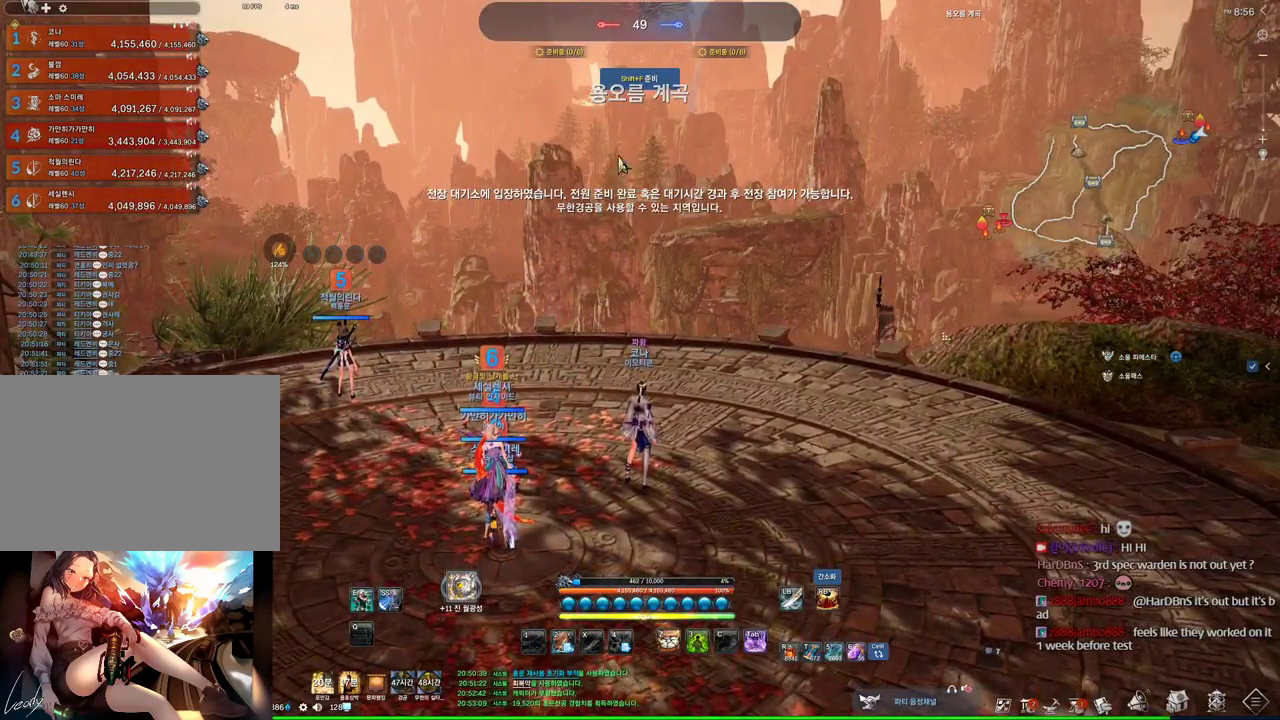
{"keys": ["alt", "w"], "mouse": [], "events": [[234, "w", "down"]]}
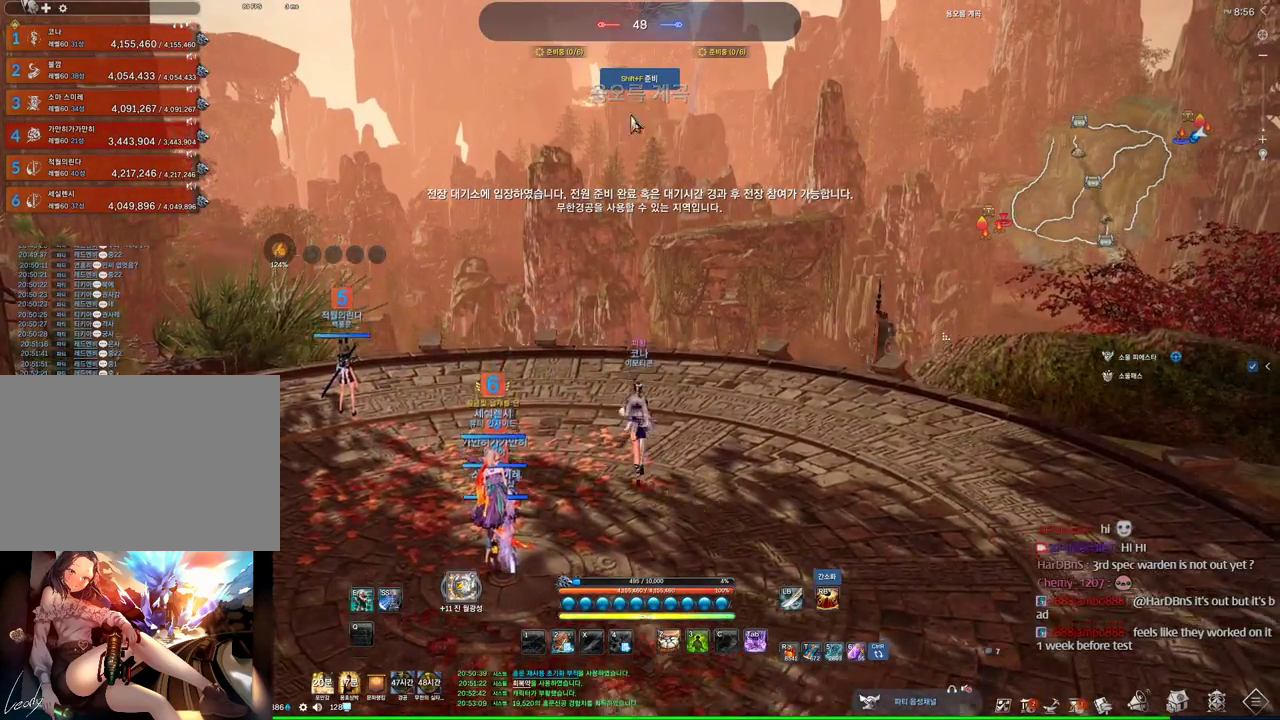
{"keys": ["alt"], "mouse": [], "events": [[34, "alt", "up"], [434, "alt", "down"], [434, "w", "up"]]}
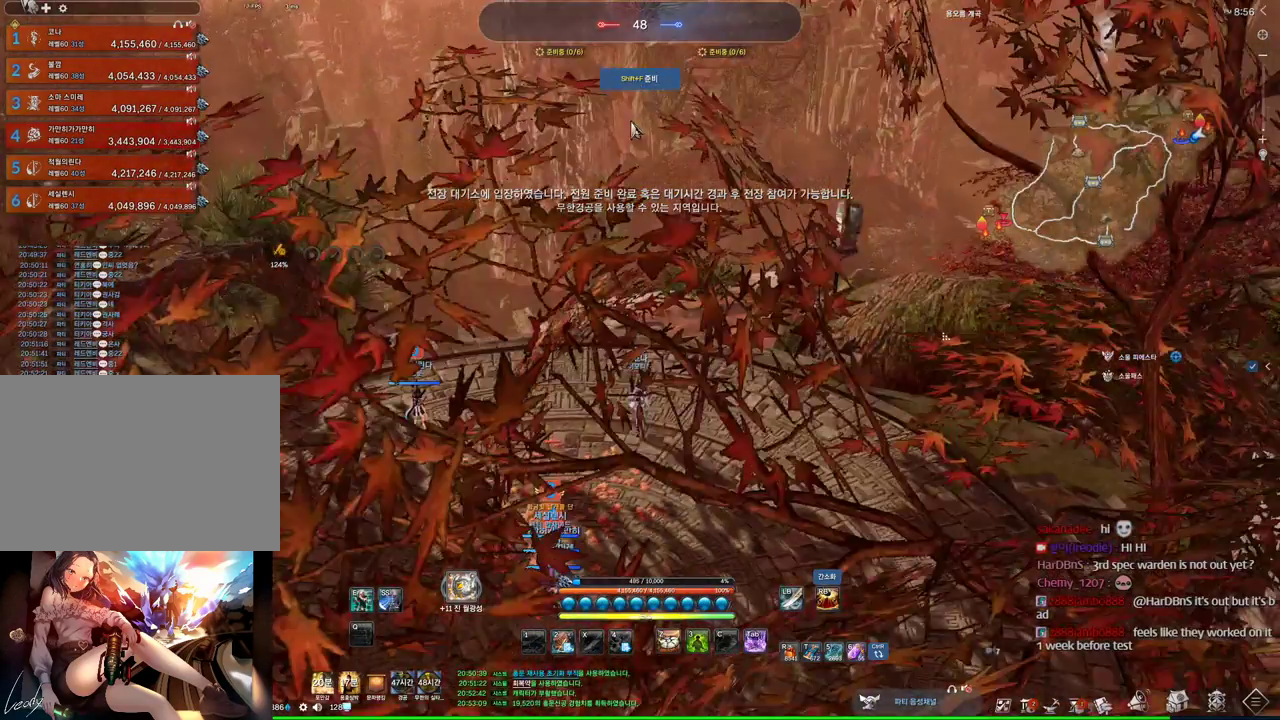
{"keys": ["a", "alt", "w"], "mouse": ["left", "right"], "events": [[367, "w", "down"], [434, "a", "down"], [434, "mouse_left", "down"], [434, "mouse_right", "down"]]}
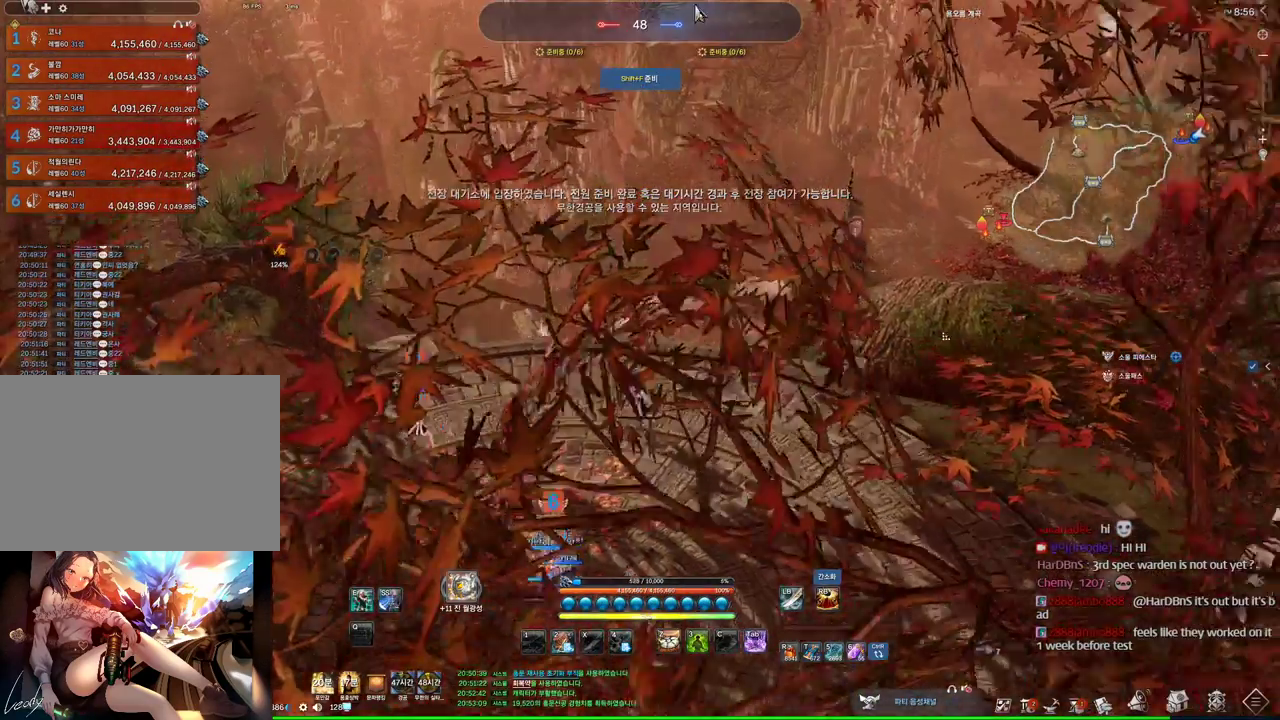
{"keys": ["w"], "mouse": [], "events": [[34, "mouse_left", "up"], [100, "a", "up"], [100, "mouse_right", "up"], [234, "alt", "up"]]}
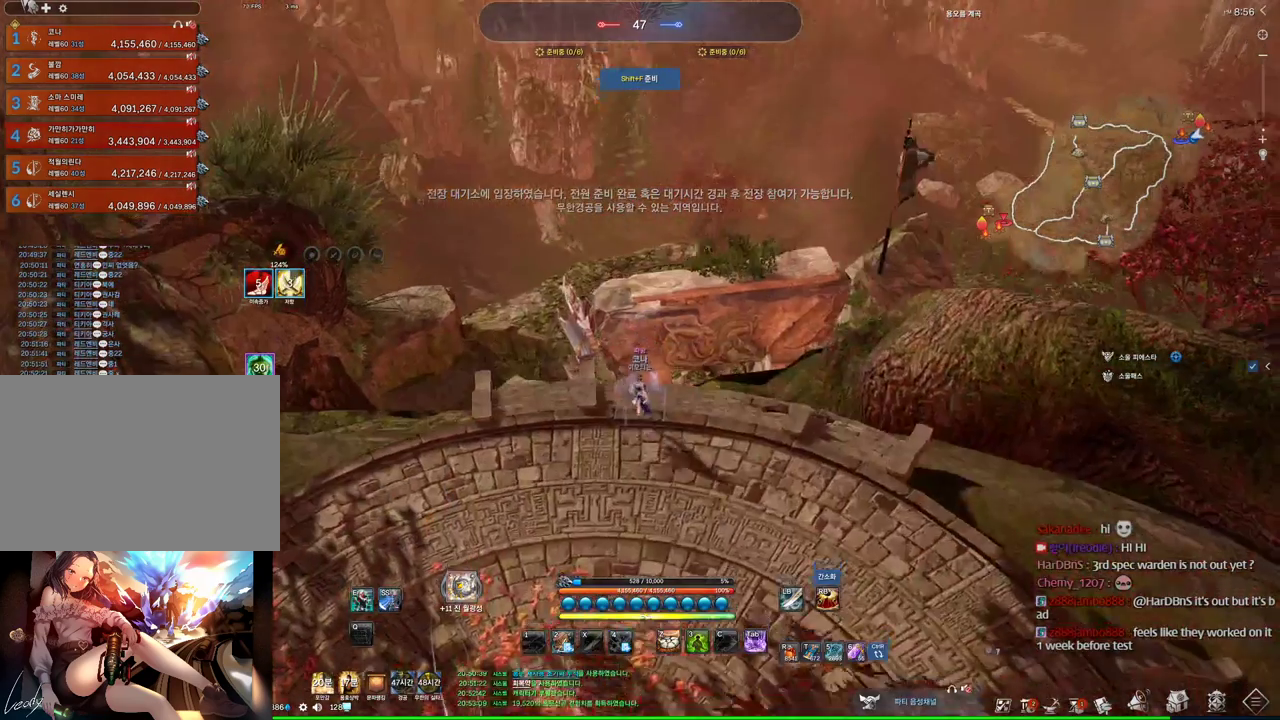
{"keys": [], "mouse": [], "events": [[34, "w", "up"], [67, "m", "down"], [167, "m", "up"]]}
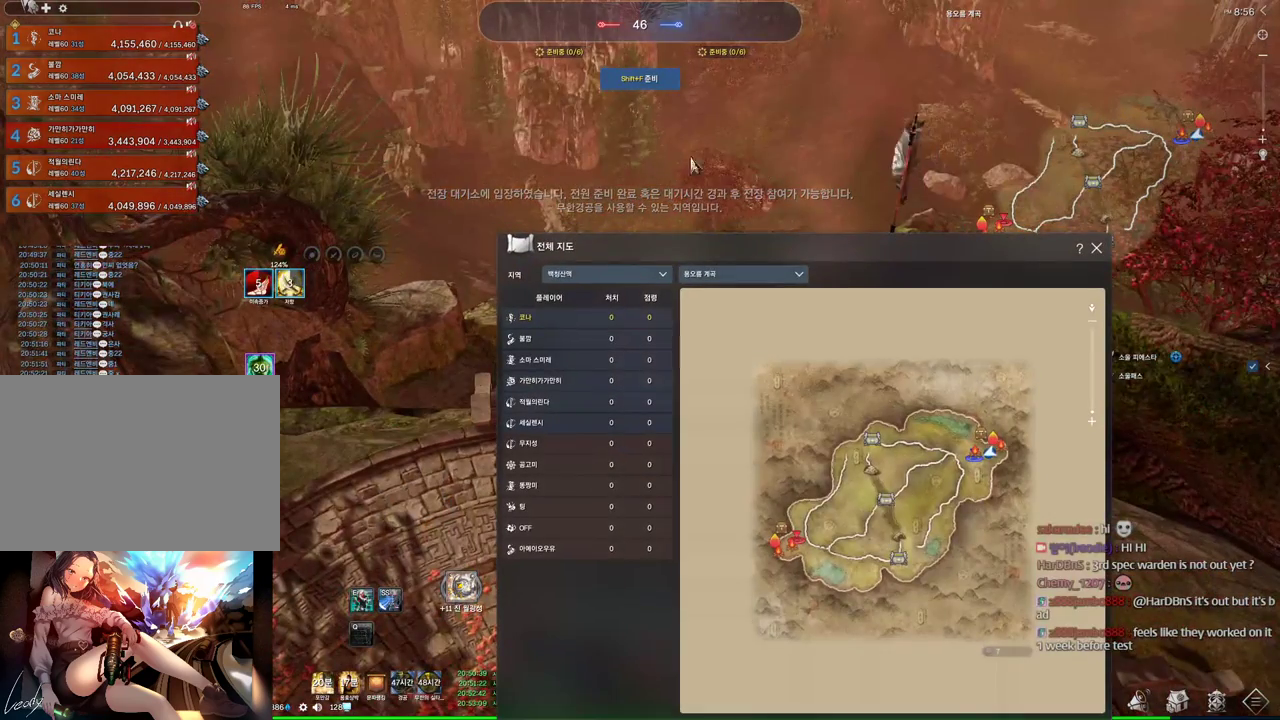
{"keys": [], "mouse": [], "events": [[234, "mouse_left", "down"], [234, "mouse_right", "down"], [367, "mouse_left", "up"], [367, "mouse_right", "up"]]}
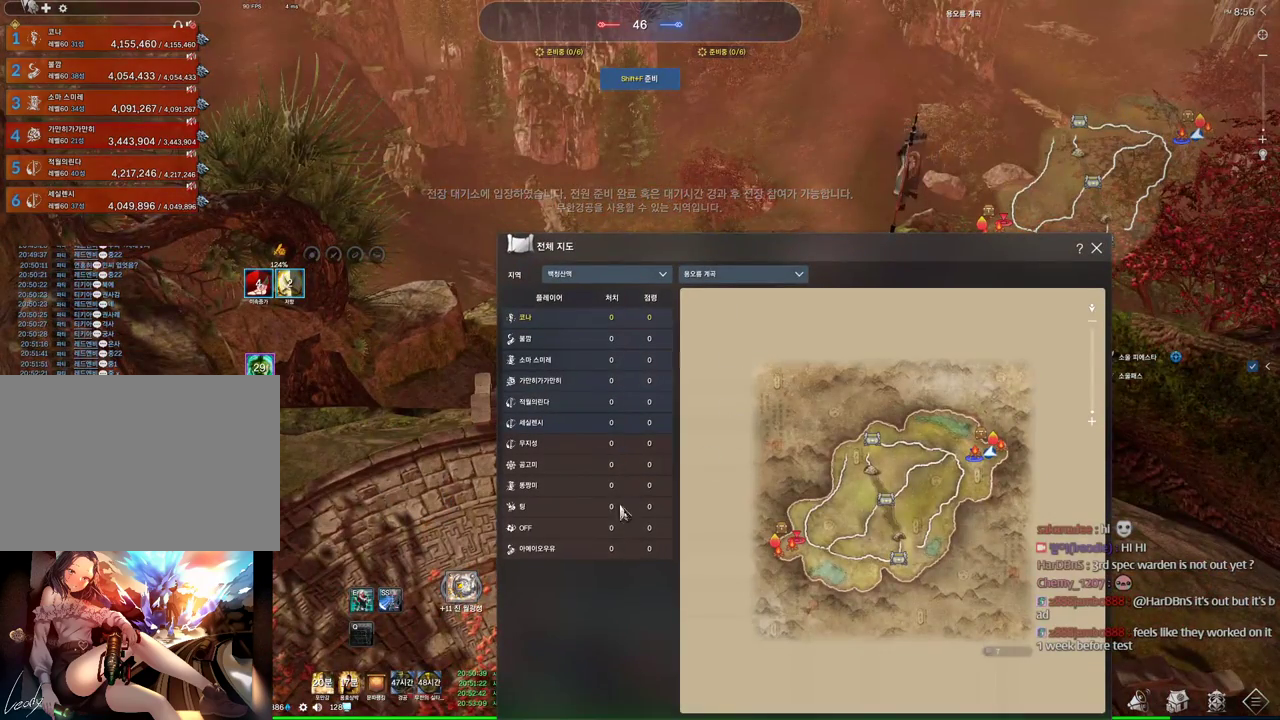
{"keys": [], "mouse": [], "events": []}
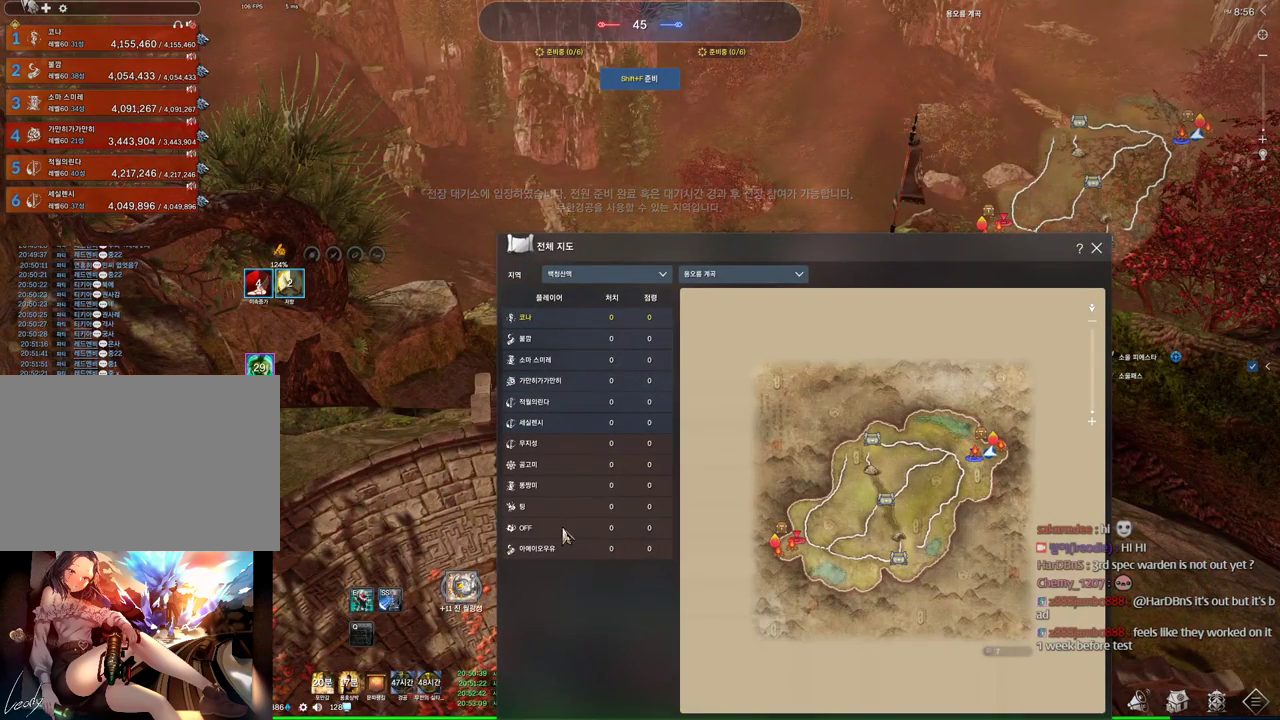
{"keys": [], "mouse": [], "events": [[267, "mouse_left", "down"], [300, "mouse_right", "down"], [400, "mouse_left", "up"], [400, "mouse_right", "up"]]}
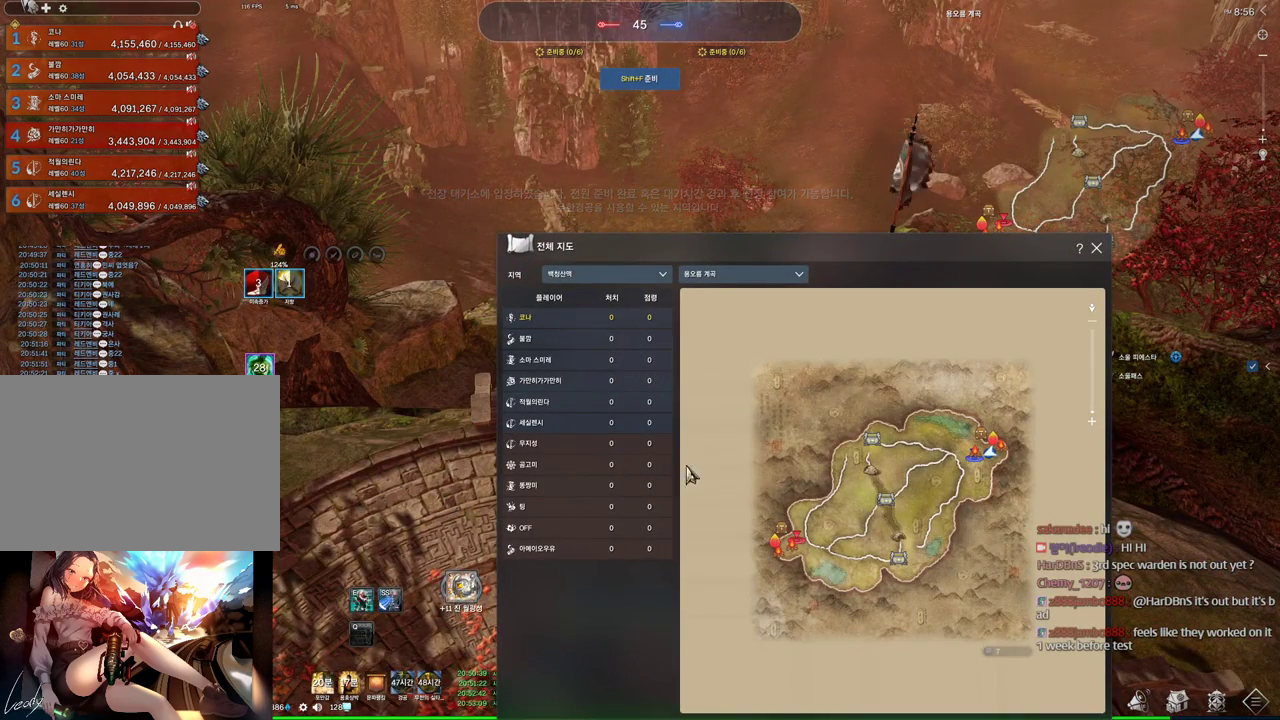
{"keys": [], "mouse": [], "events": []}
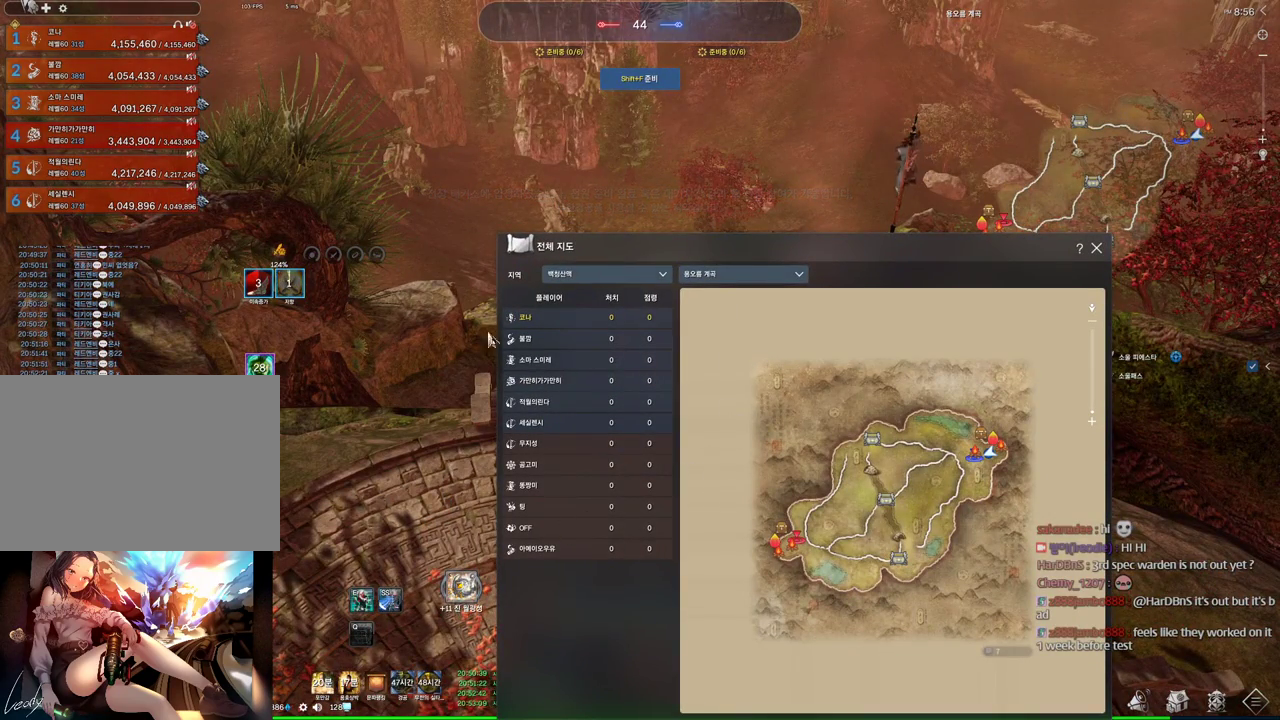
{"keys": [], "mouse": [], "events": []}
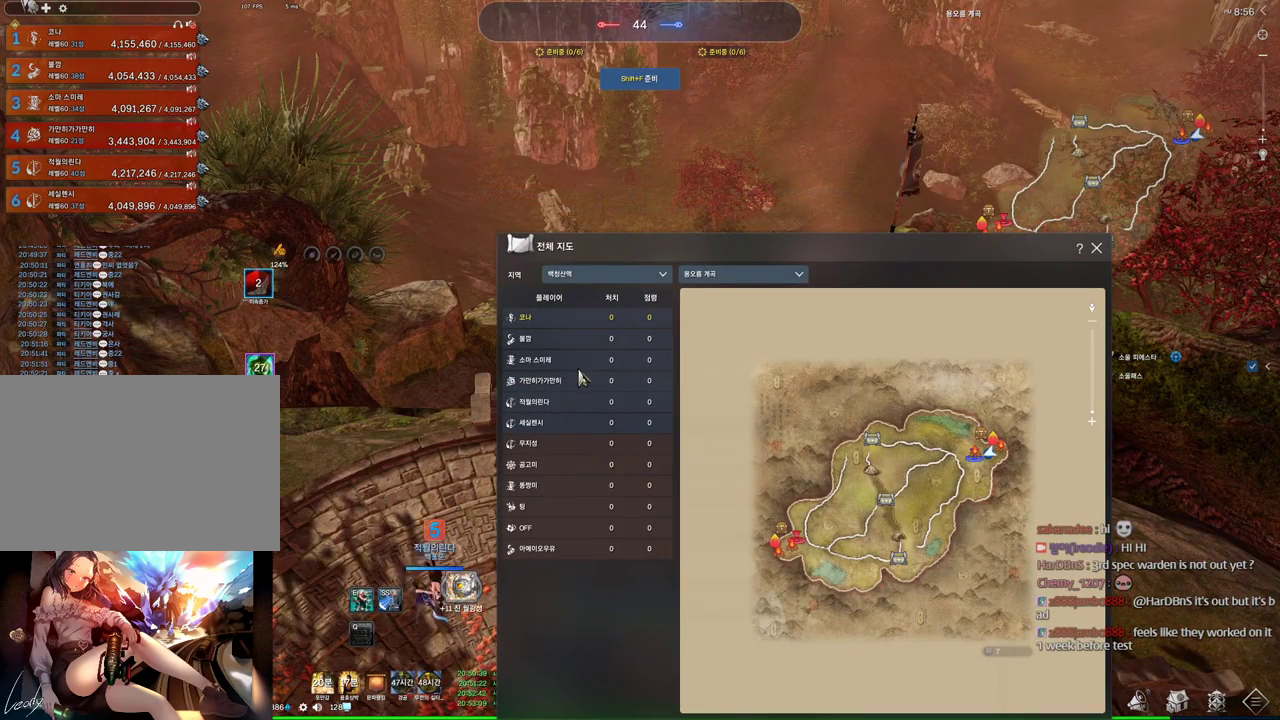
{"keys": [], "mouse": ["left", "right"], "events": [[300, "mouse_left", "down"], [300, "mouse_right", "down"]]}
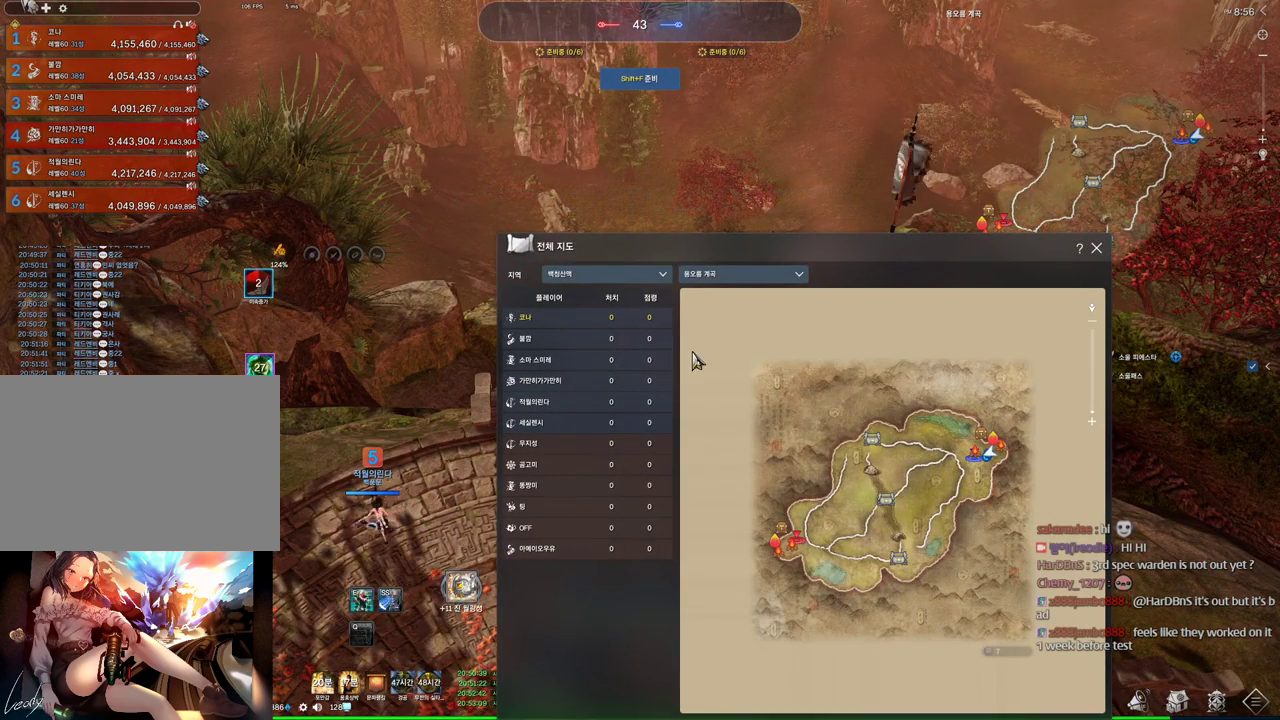
{"keys": [], "mouse": ["right"], "events": [[67, "mouse_left", "up"], [67, "mouse_right", "up"], [367, "mouse_left", "down"], [367, "mouse_right", "down"], [467, "mouse_left", "up"]]}
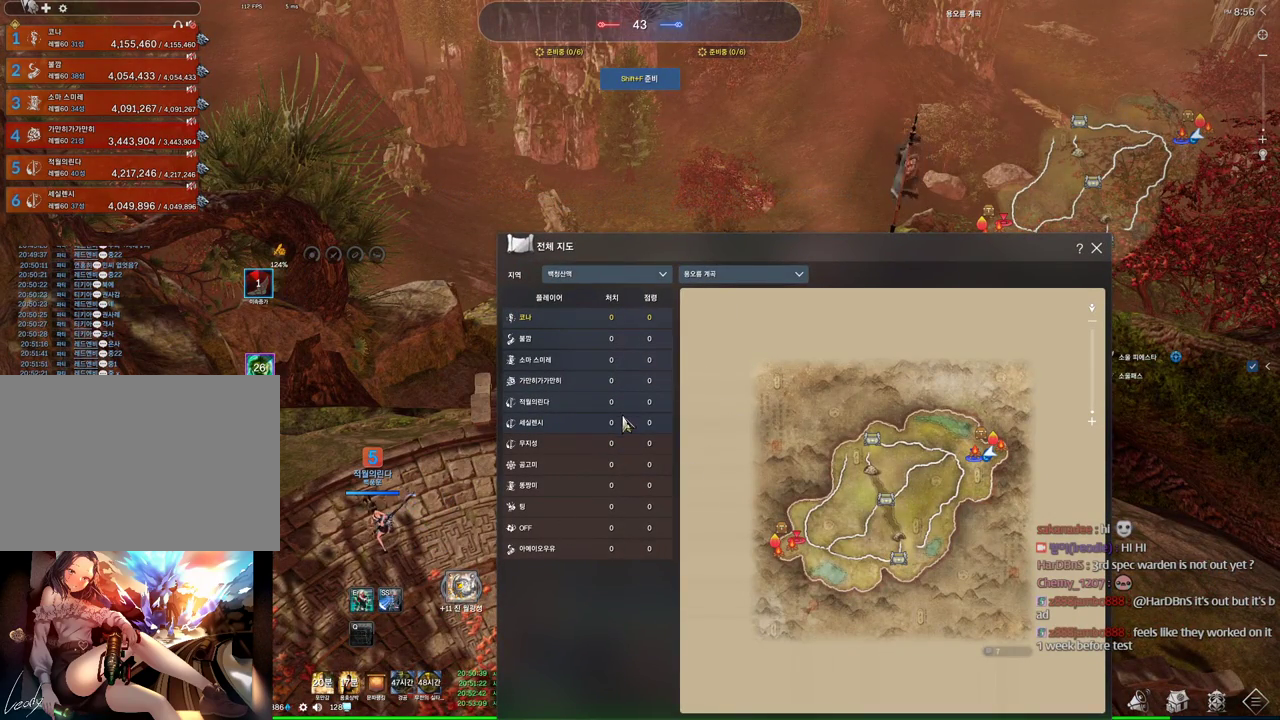
{"keys": [], "mouse": [], "events": [[34, "mouse_right", "up"], [134, "mouse_right", "down"], [300, "mouse_right", "up"]]}
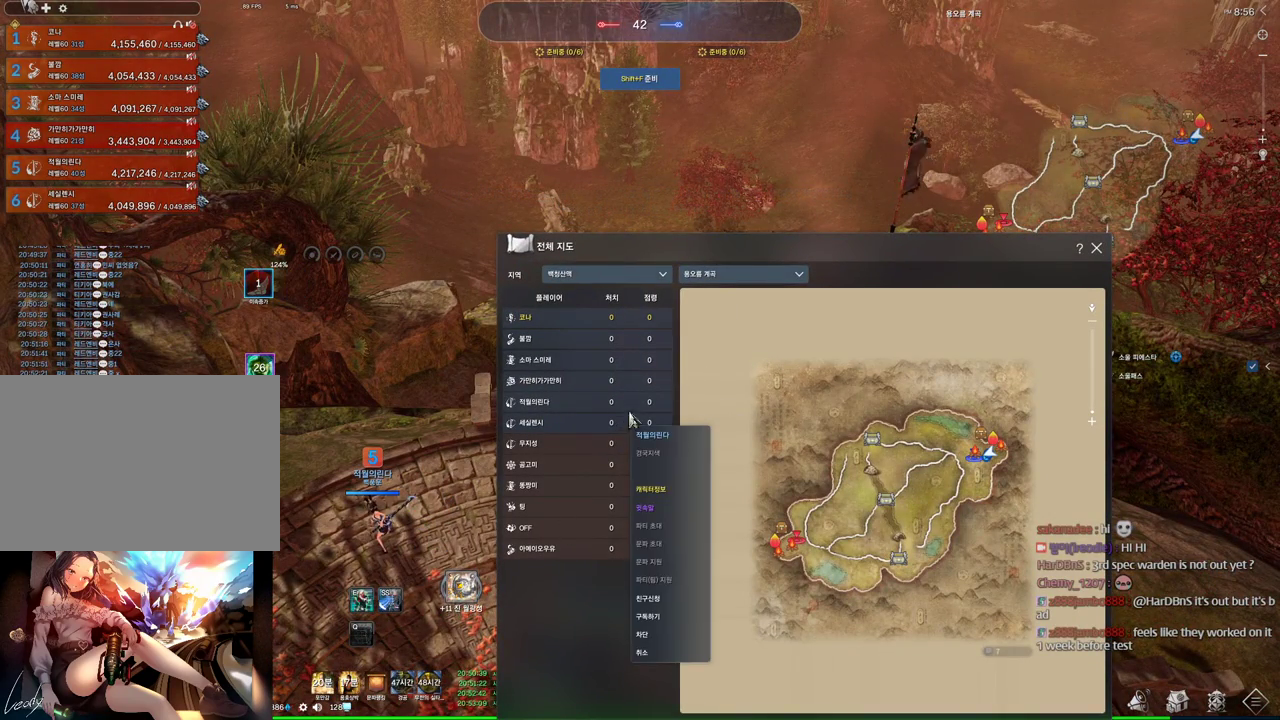
{"keys": [], "mouse": [], "events": [[267, "mouse_left", "down"], [400, "mouse_left", "up"]]}